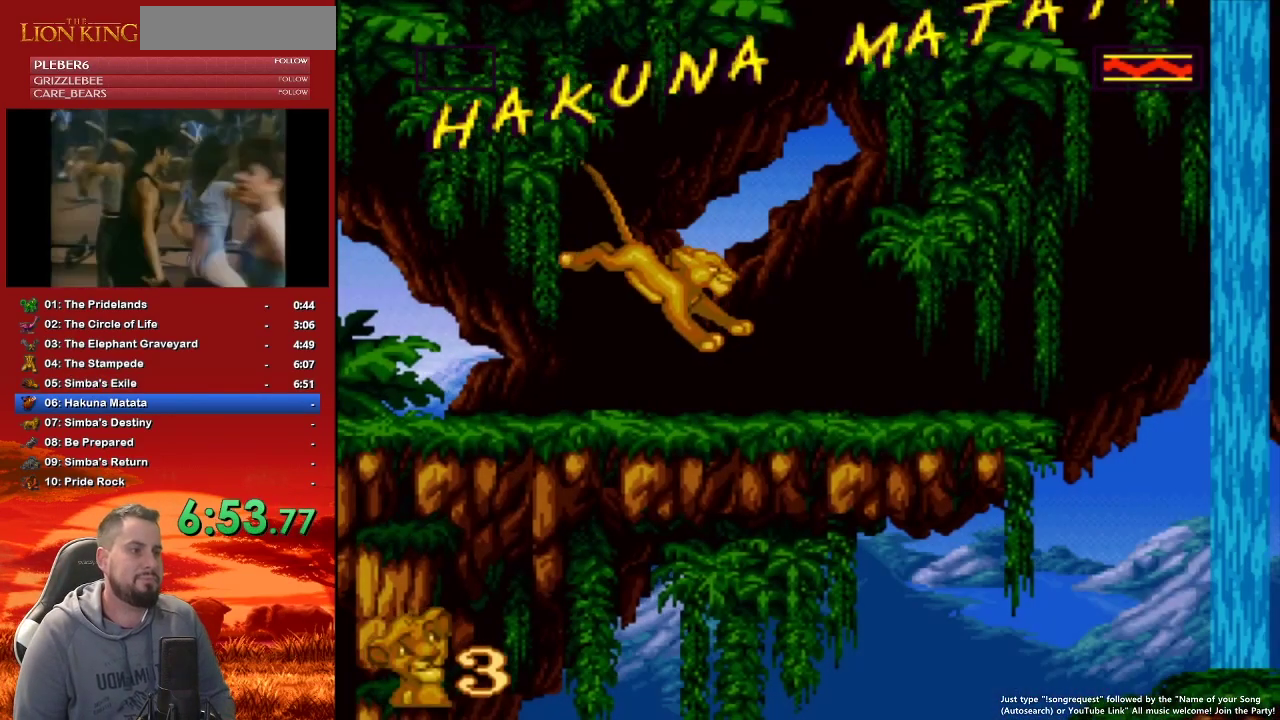
Gameplay with a controller (Nintendo layout); each line is a JSON object with the inputs held at the frame after it. "events" lists button and stick changes between this image and that frame as [ms after this image, input, new state], when the widget could be followed in between. Not read: L3 R3.
{"buttons": ["DPAD_RIGHT"], "events": []}
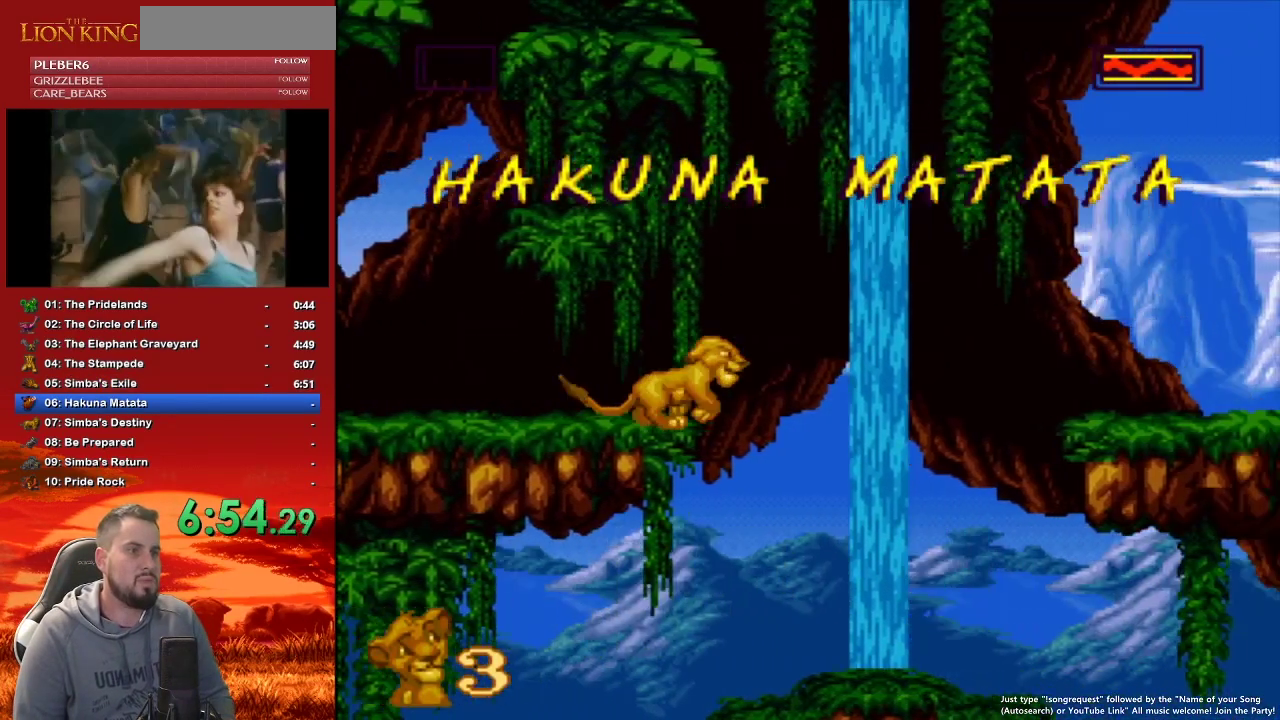
{"buttons": ["DPAD_RIGHT"], "events": []}
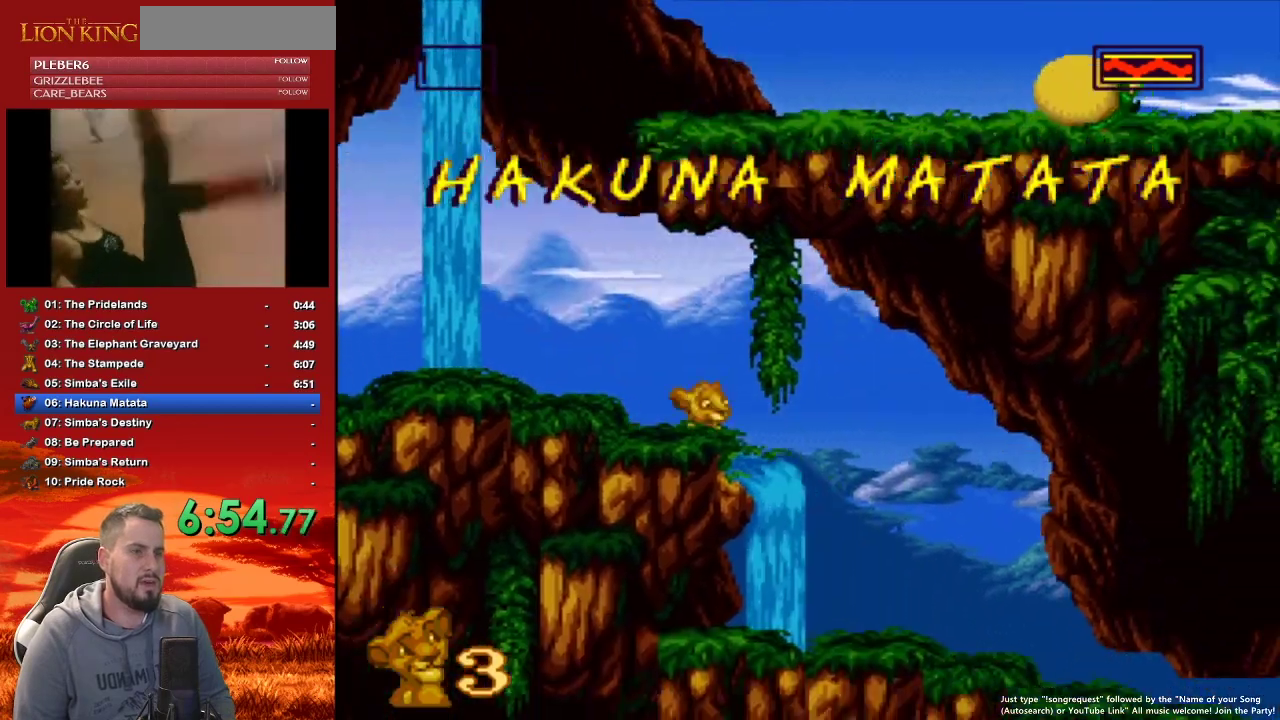
{"buttons": ["DPAD_RIGHT"], "events": []}
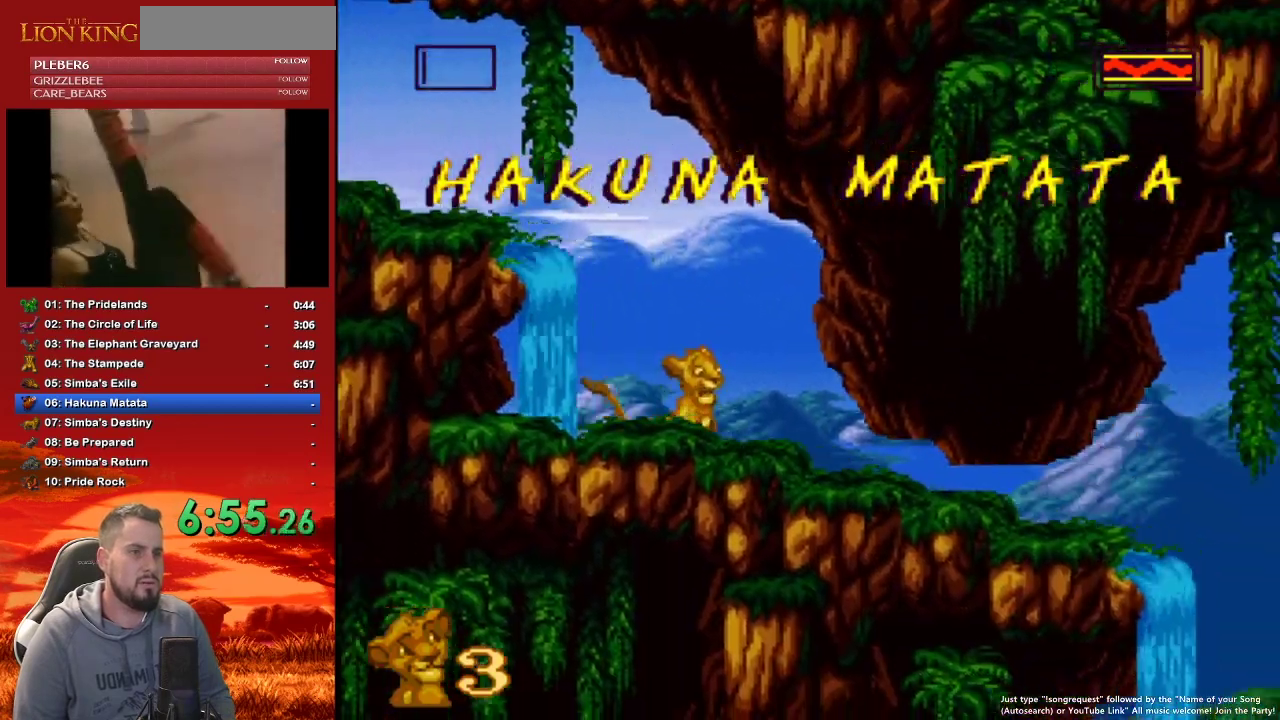
{"buttons": ["DPAD_RIGHT"], "events": []}
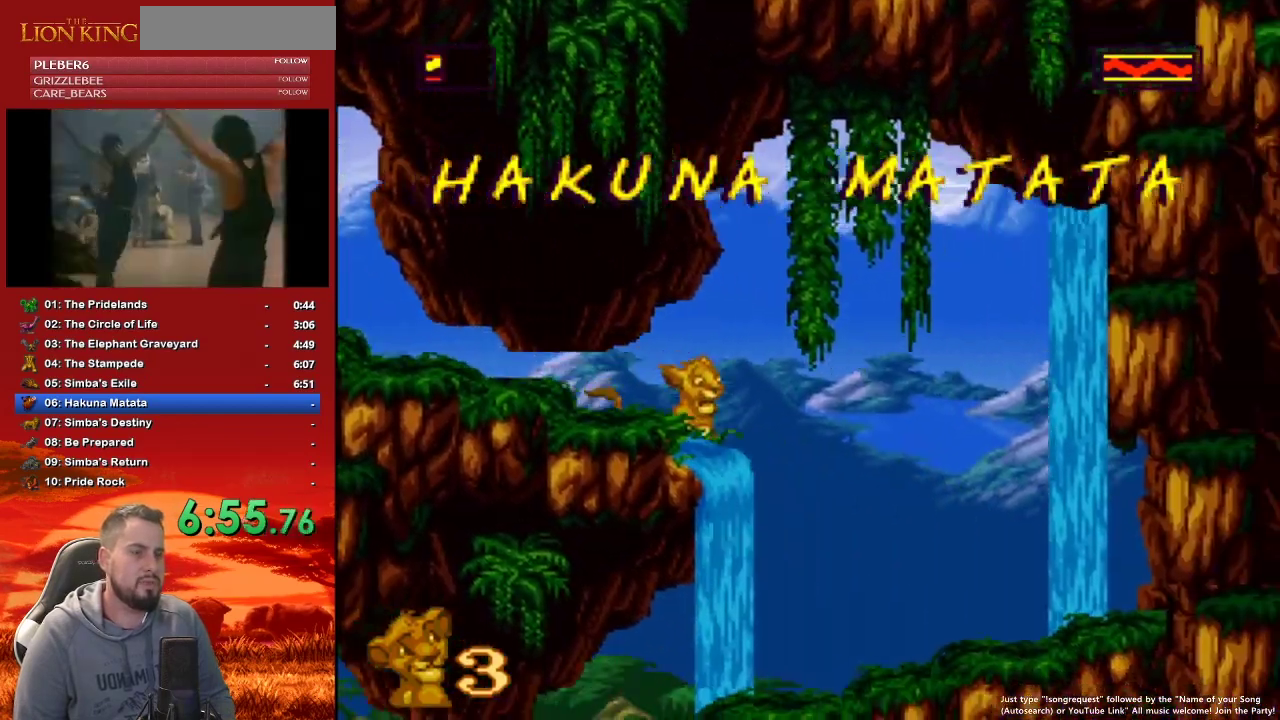
{"buttons": ["DPAD_RIGHT"], "events": []}
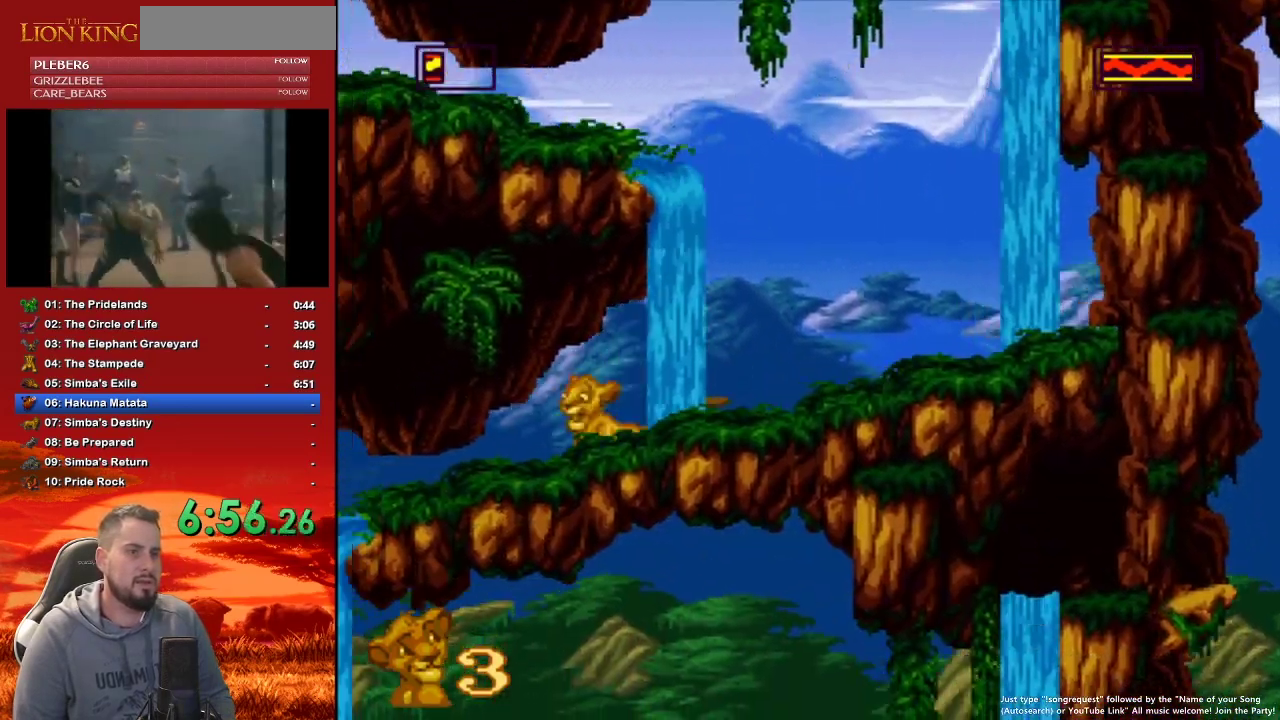
{"buttons": ["DPAD_RIGHT"], "events": []}
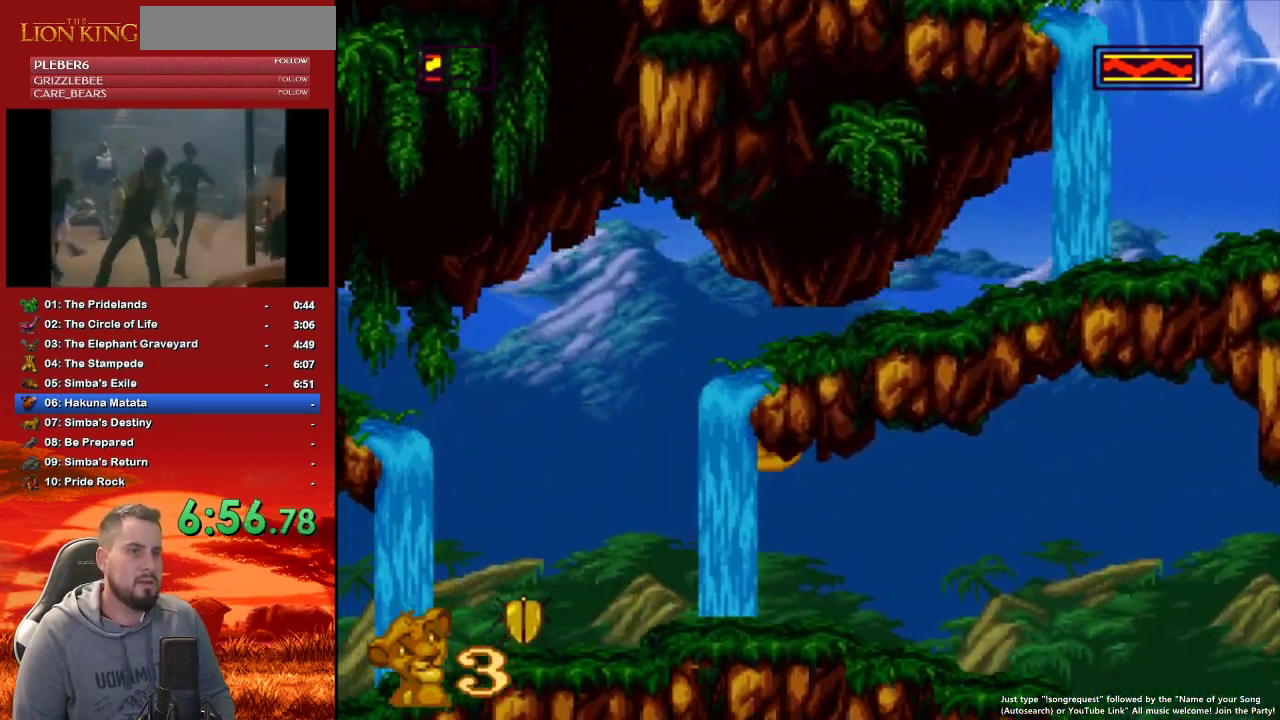
{"buttons": ["DPAD_RIGHT"], "events": []}
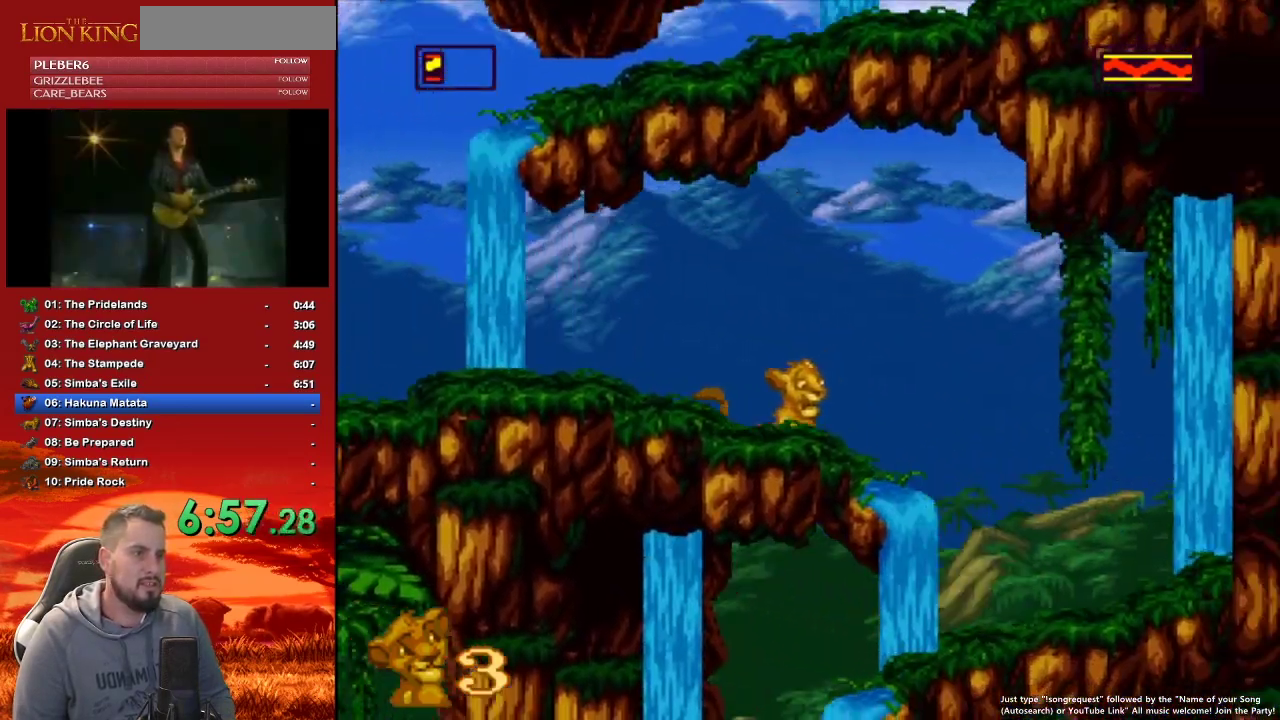
{"buttons": ["DPAD_RIGHT"], "events": []}
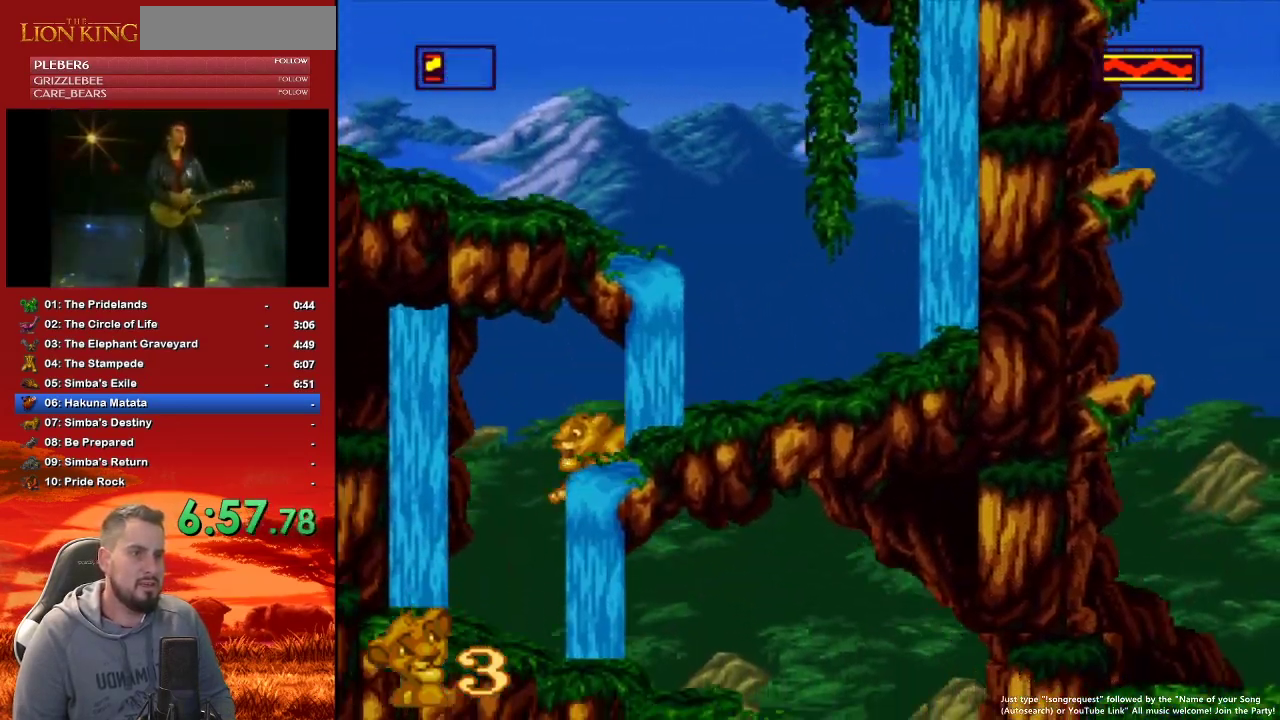
{"buttons": ["DPAD_RIGHT"], "events": []}
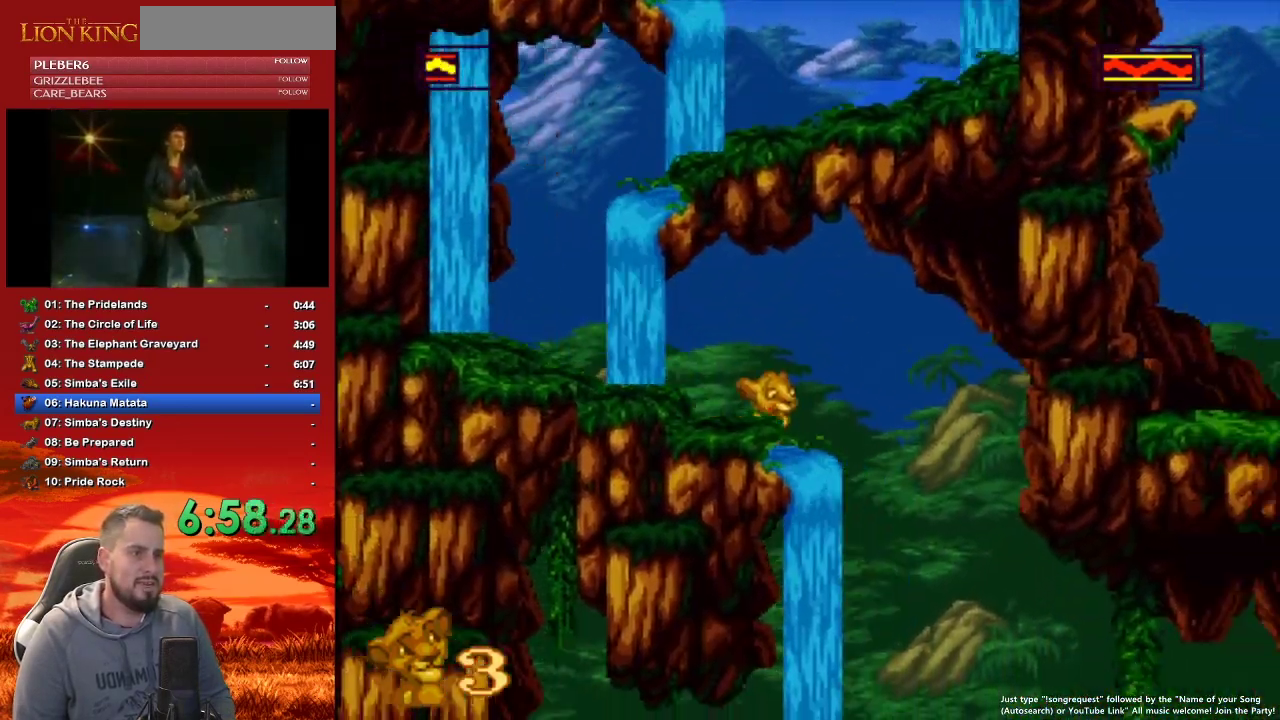
{"buttons": [], "events": [[133, "DPAD_RIGHT", "up"]]}
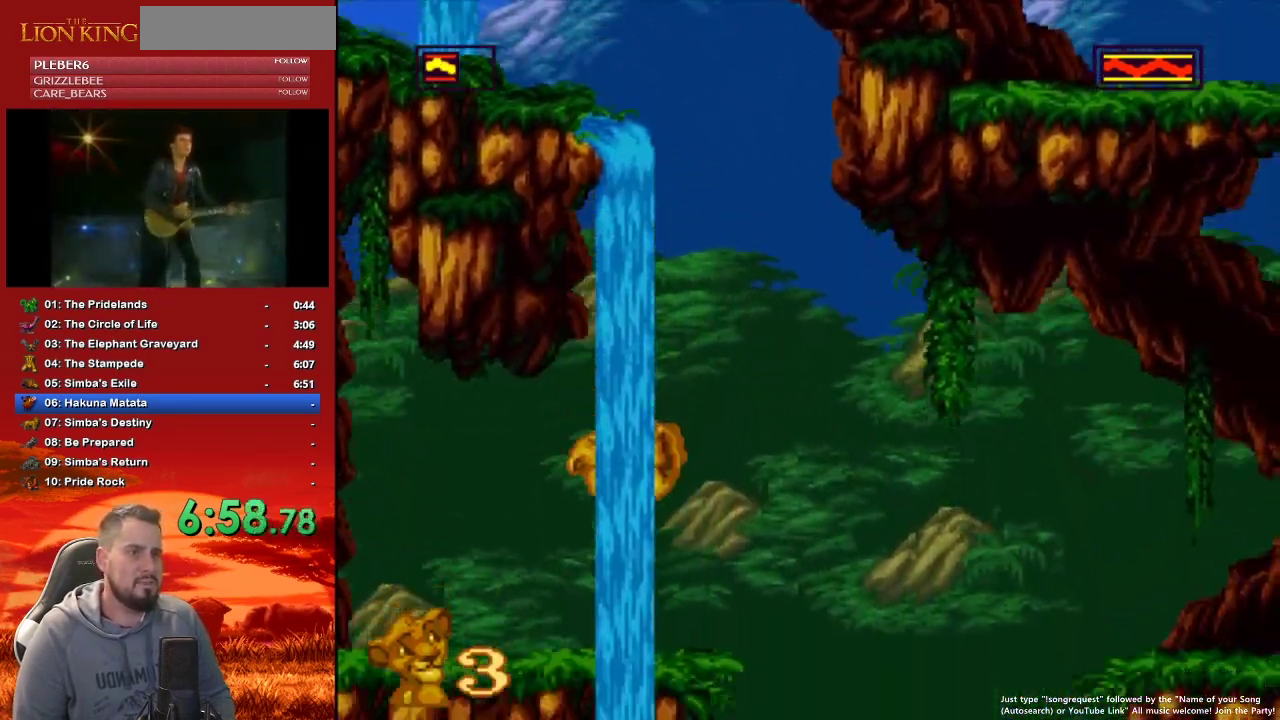
{"buttons": ["DPAD_RIGHT"], "events": [[67, "DPAD_RIGHT", "down"], [183, "B", "down"], [267, "B", "up"]]}
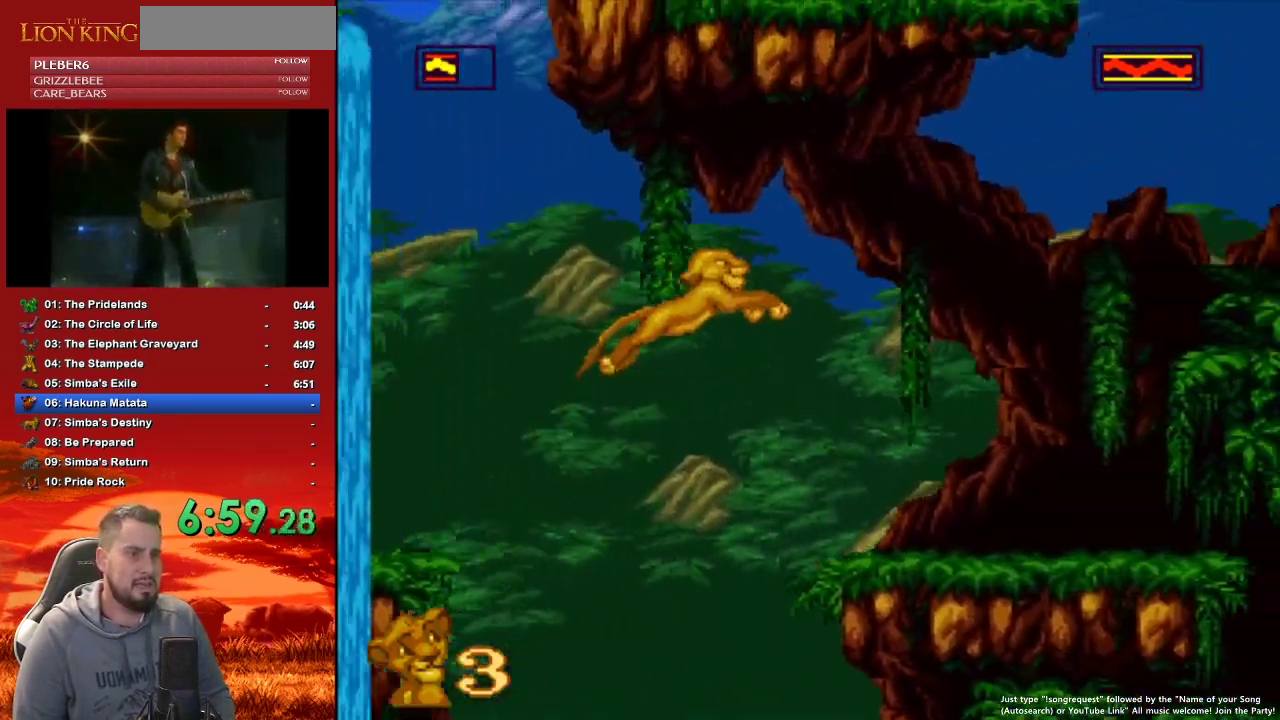
{"buttons": ["DPAD_RIGHT"], "events": []}
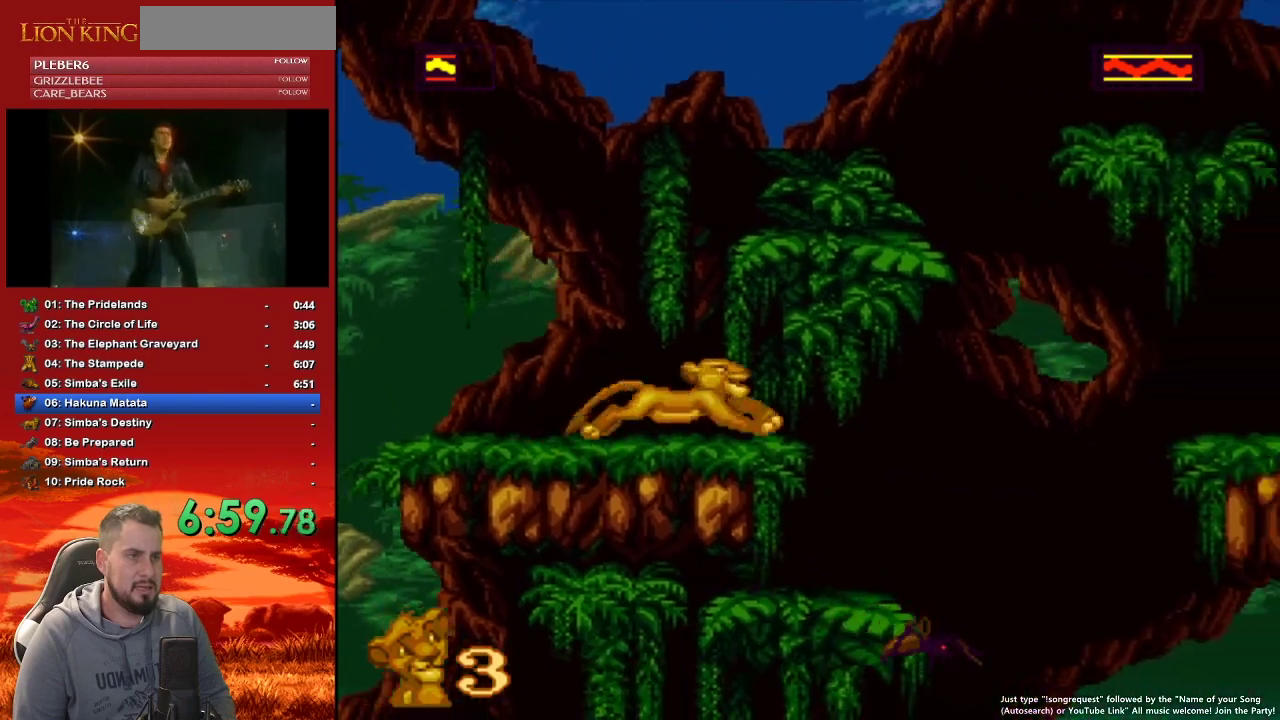
{"buttons": ["DPAD_RIGHT"], "events": [[17, "B", "down"], [150, "B", "up"]]}
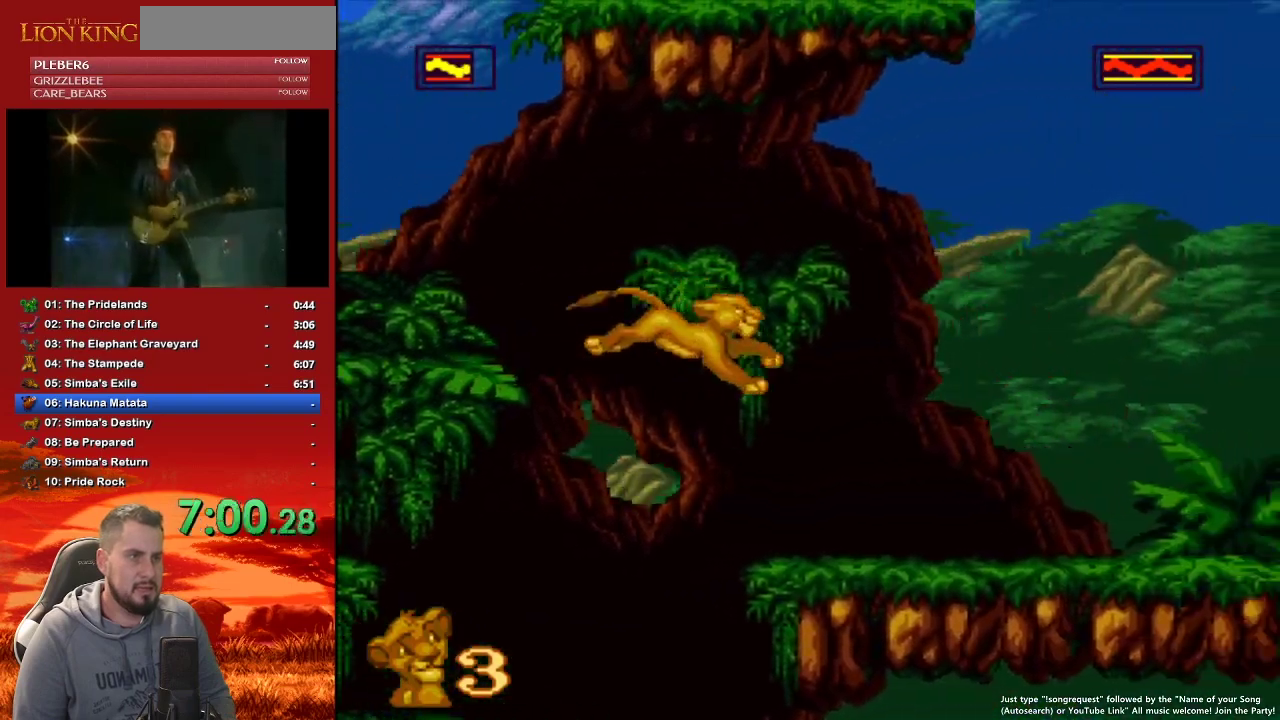
{"buttons": ["DPAD_RIGHT"], "events": []}
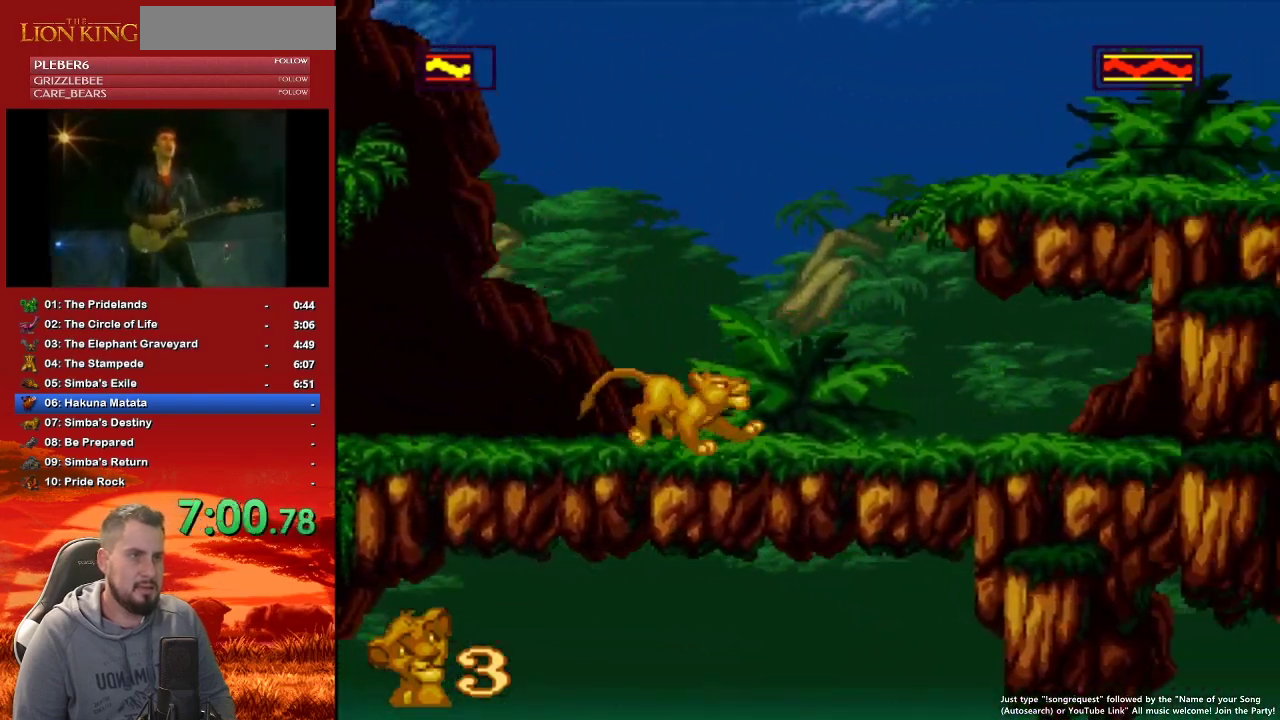
{"buttons": ["DPAD_RIGHT"], "events": []}
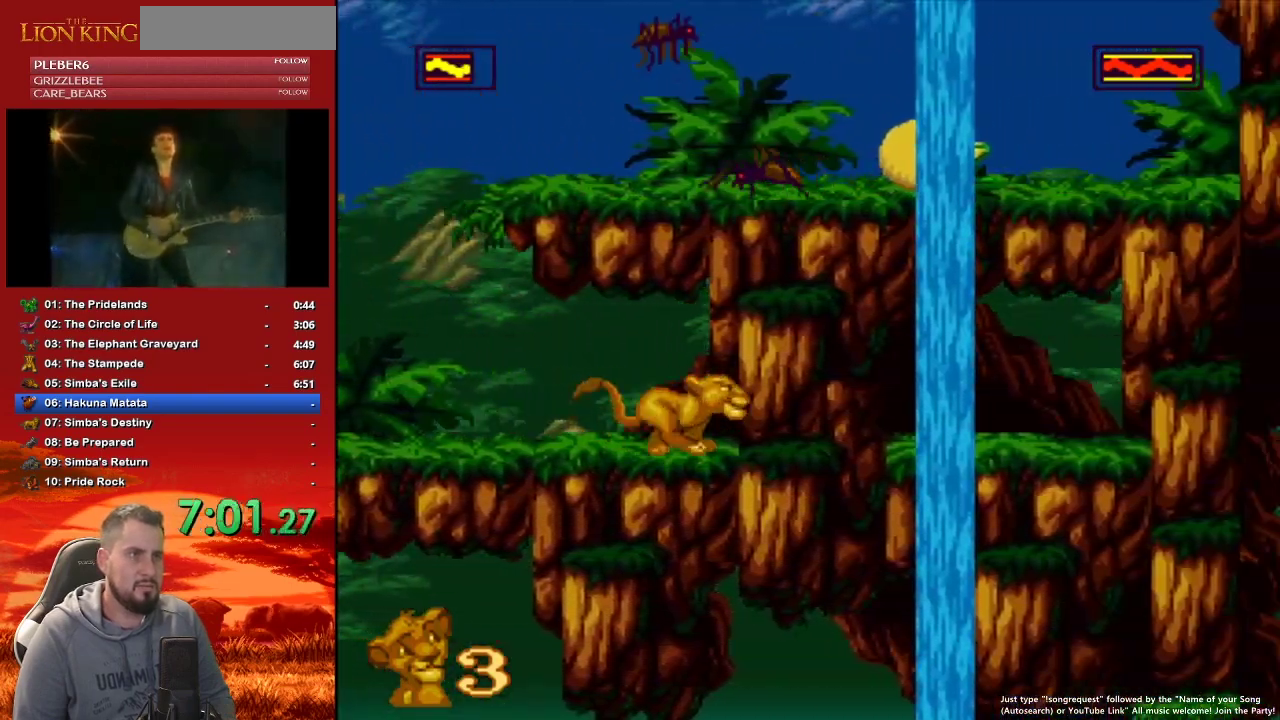
{"buttons": ["B"], "events": [[67, "DPAD_RIGHT", "up"], [300, "B", "down"]]}
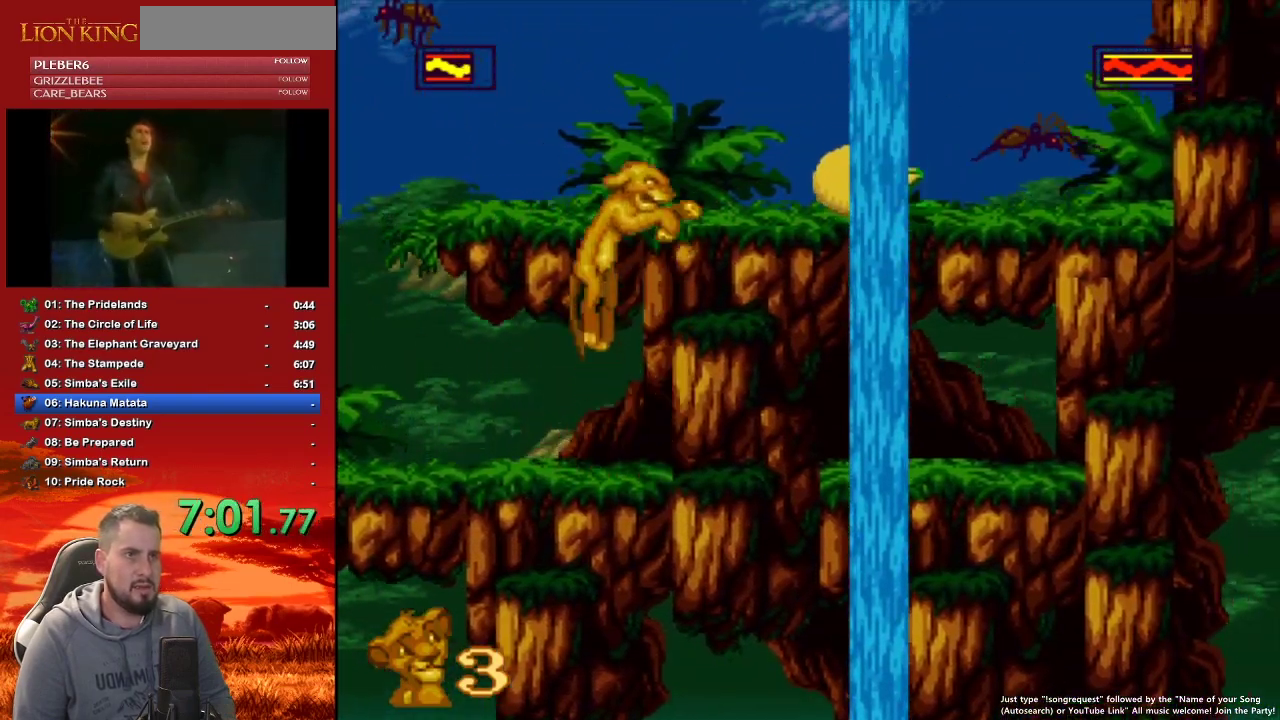
{"buttons": ["B", "DPAD_LEFT"], "events": [[167, "DPAD_LEFT", "down"], [233, "B", "up"], [483, "B", "down"]]}
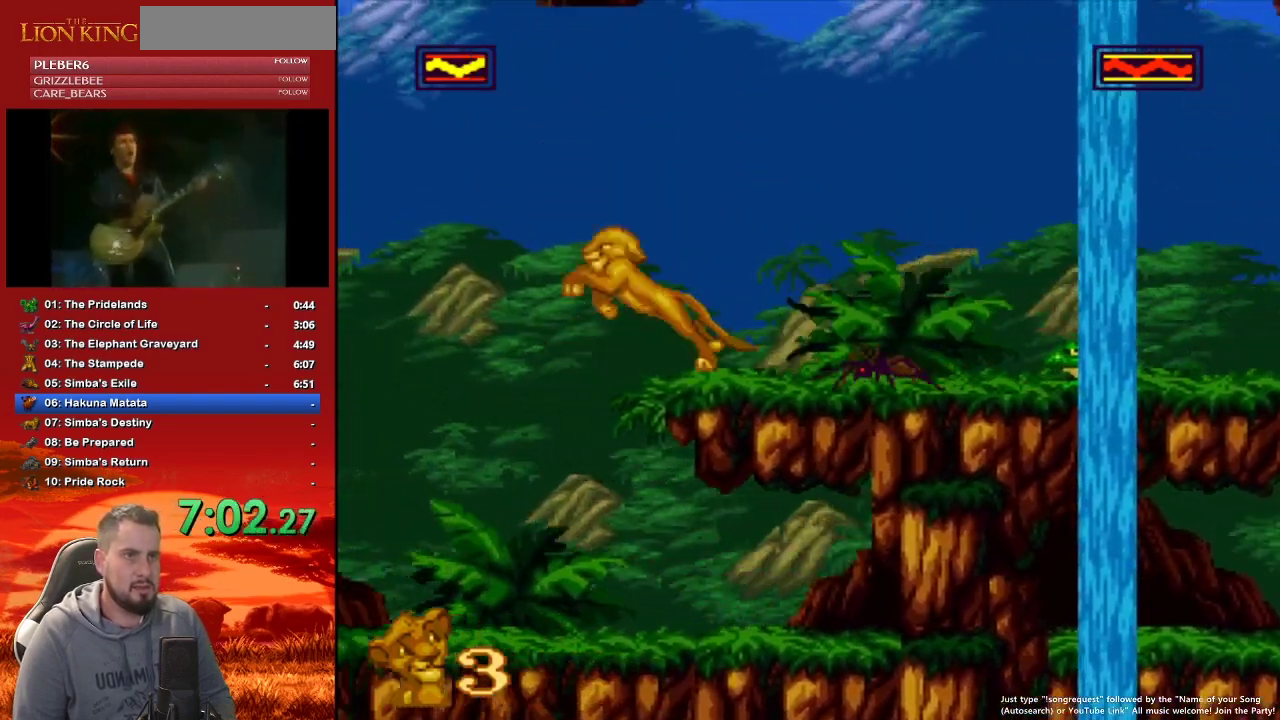
{"buttons": [], "events": [[483, "DPAD_LEFT", "up"], [500, "B", "up"]]}
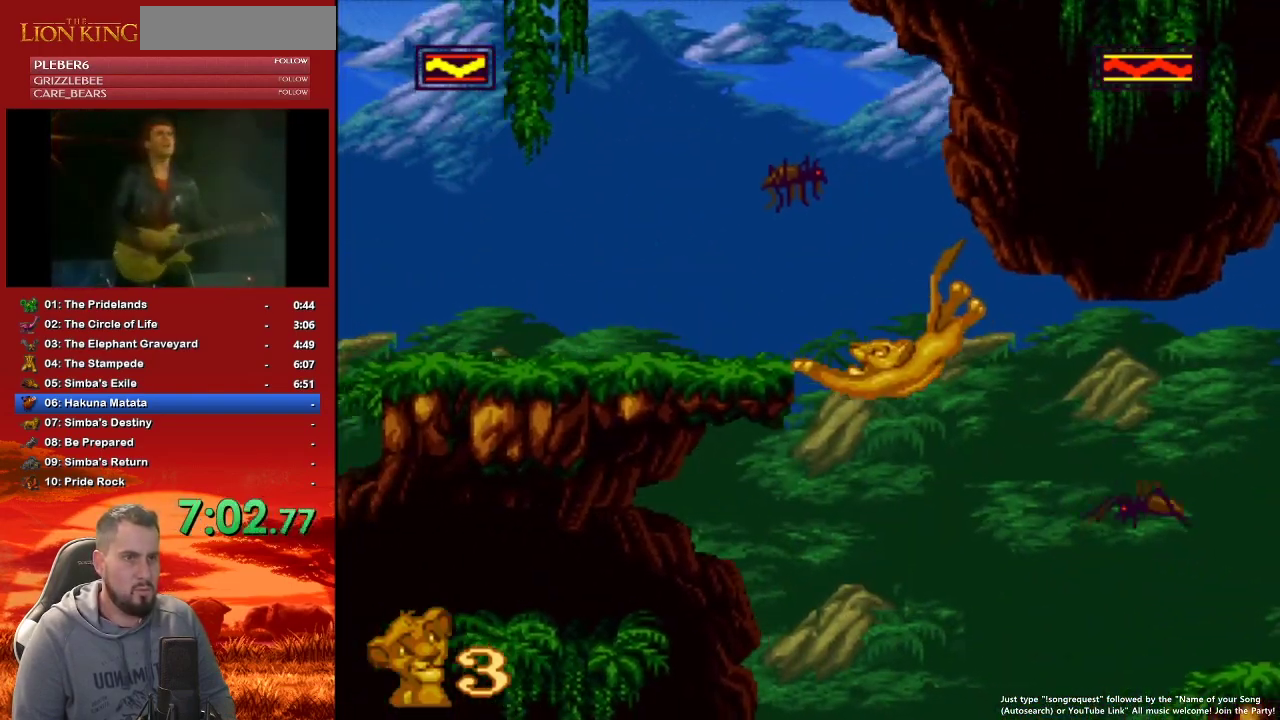
{"buttons": [], "events": []}
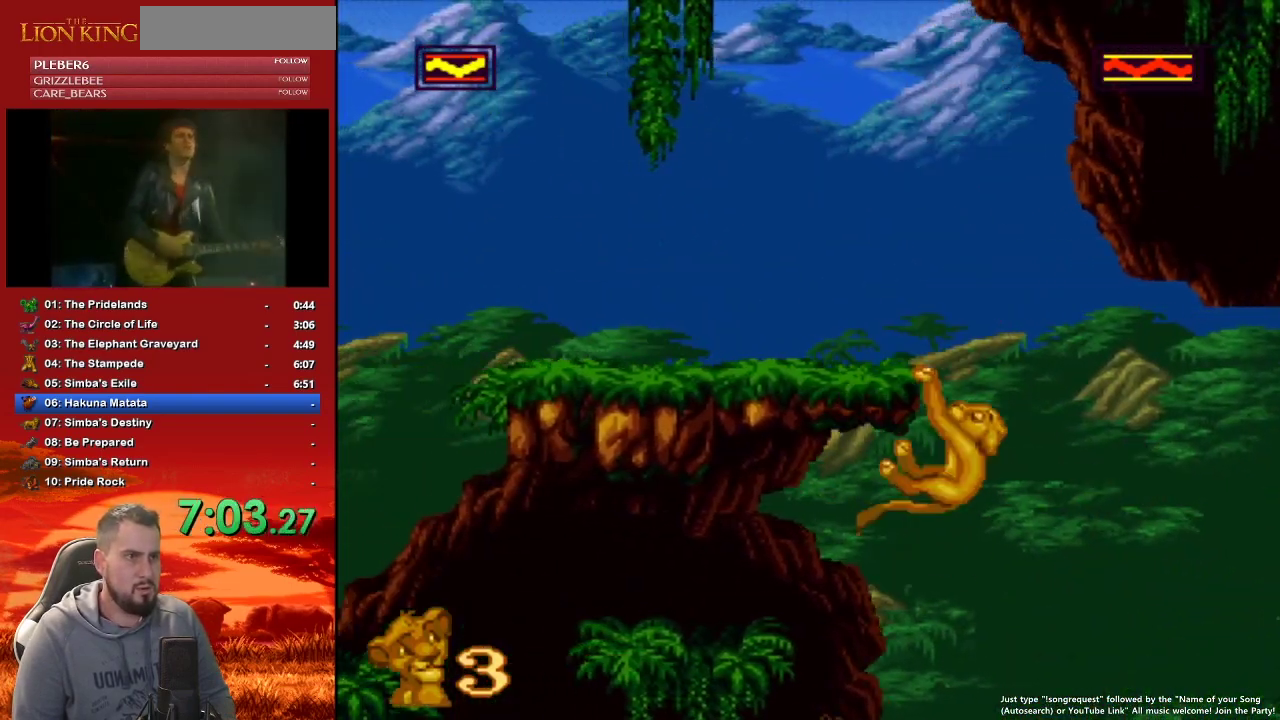
{"buttons": [], "events": []}
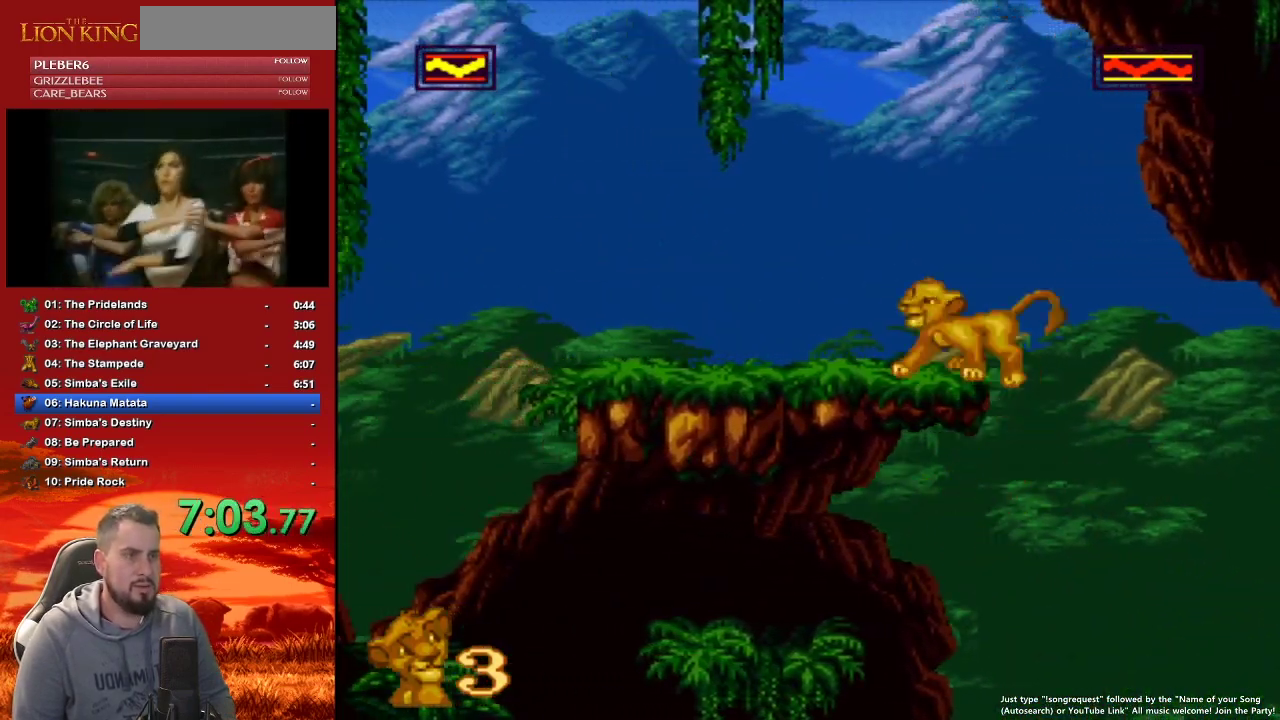
{"buttons": ["DPAD_LEFT"], "events": [[83, "DPAD_LEFT", "down"]]}
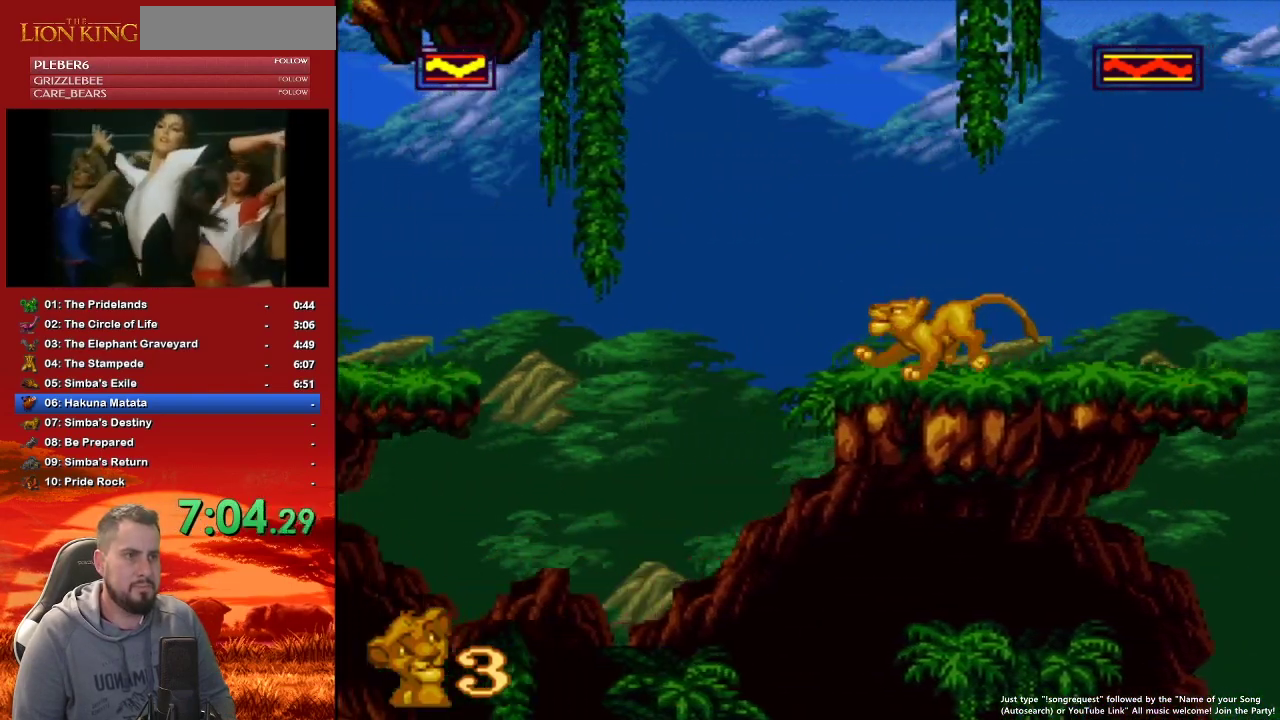
{"buttons": ["DPAD_LEFT"], "events": [[67, "B", "down"], [200, "B", "up"]]}
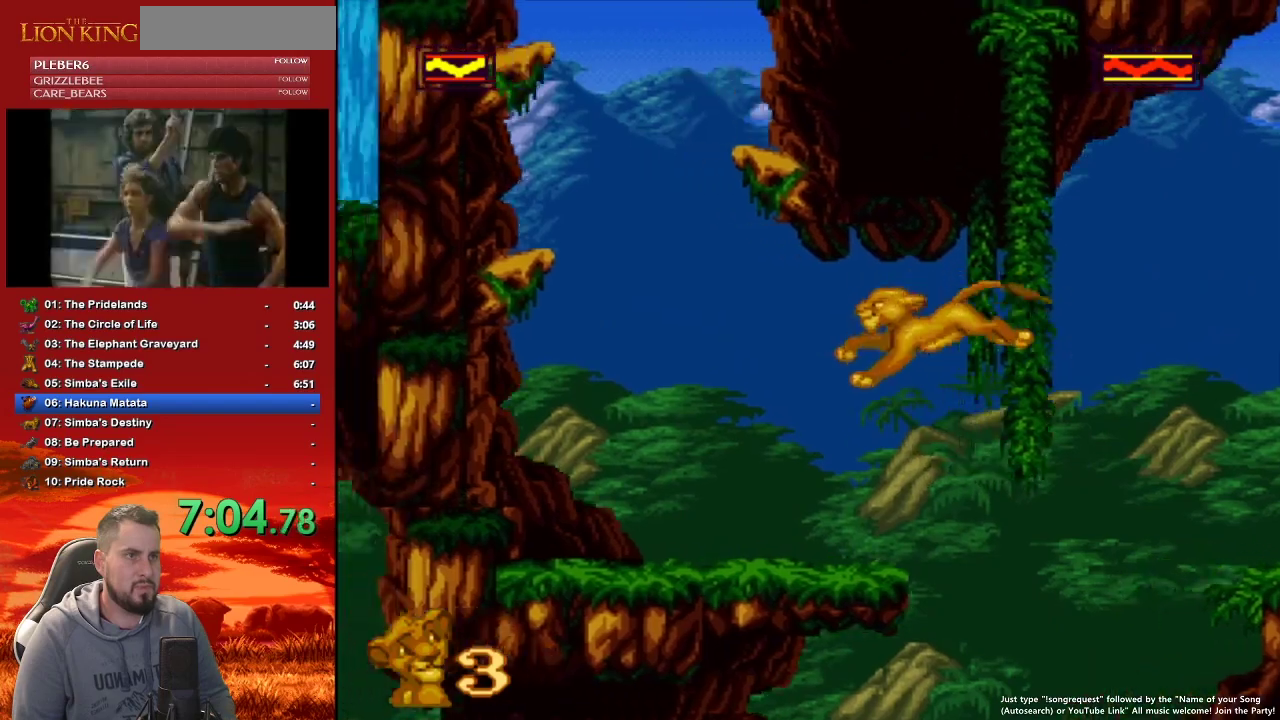
{"buttons": ["B", "DPAD_LEFT"], "events": [[450, "B", "down"]]}
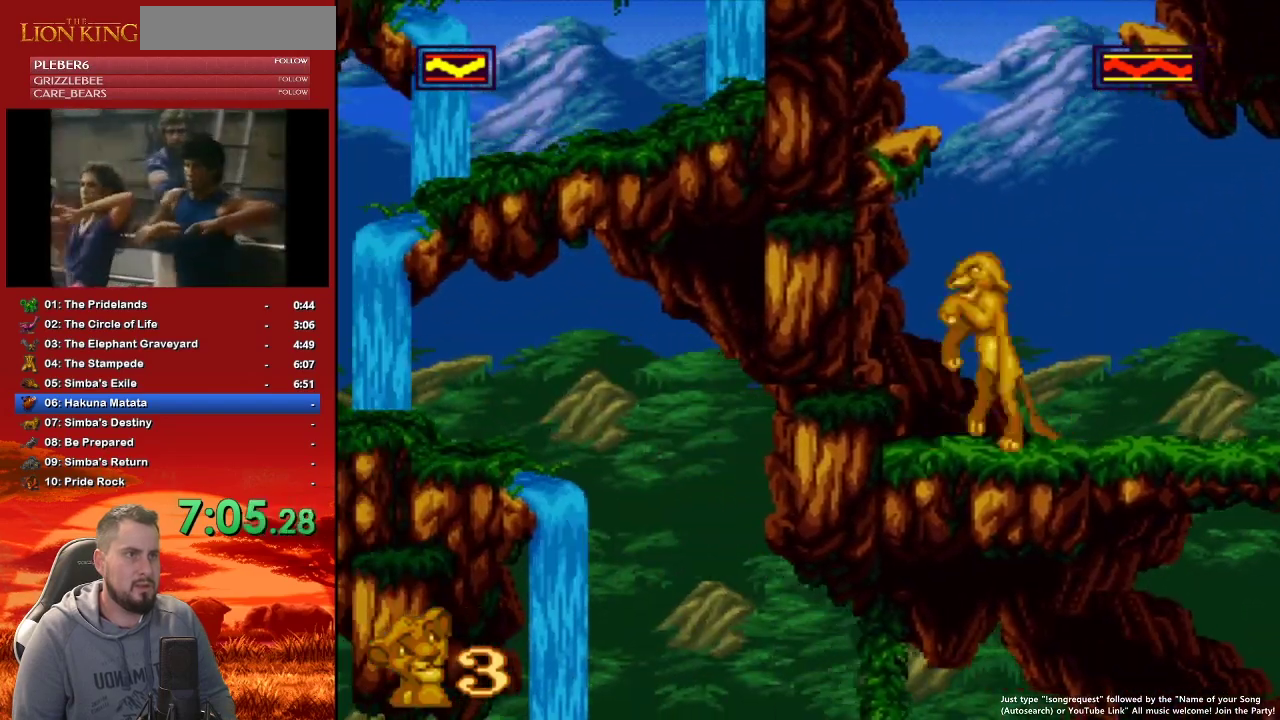
{"buttons": [], "events": [[33, "DPAD_LEFT", "up"], [117, "DPAD_LEFT", "down"], [167, "DPAD_LEFT", "up"], [267, "B", "up"], [367, "B", "down"], [467, "B", "up"]]}
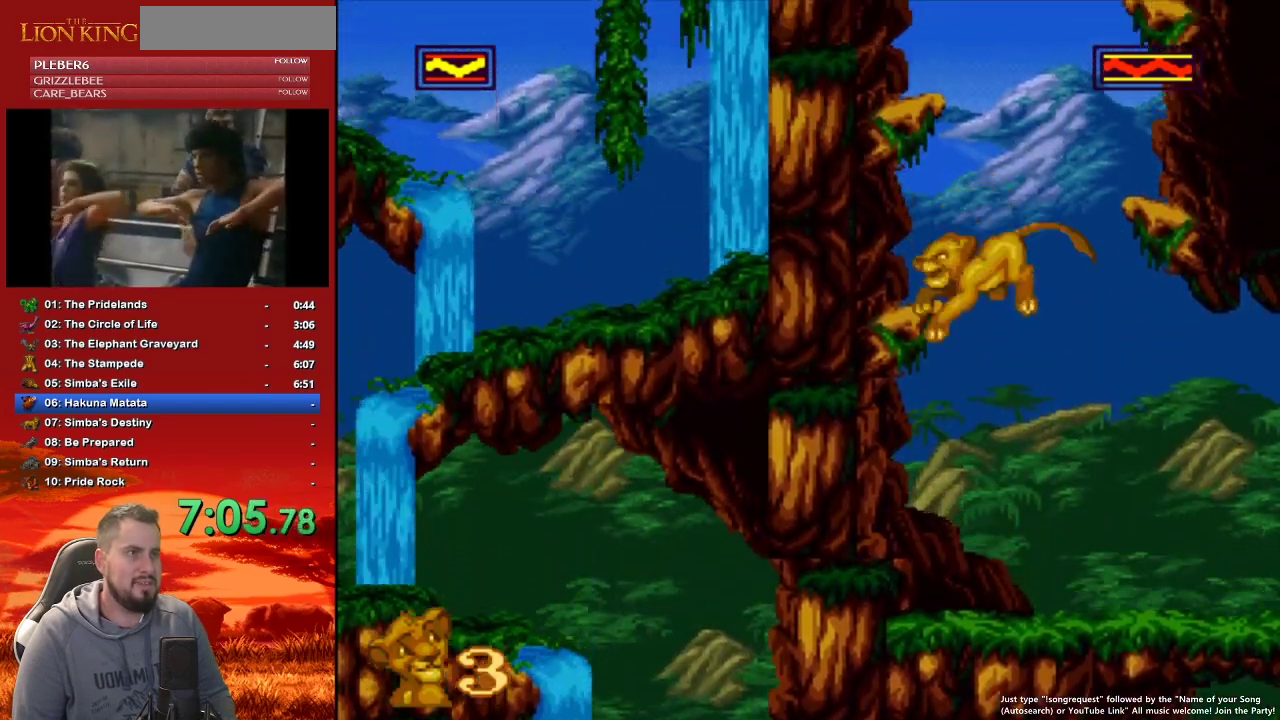
{"buttons": [], "events": [[50, "B", "down"], [150, "B", "up"], [200, "B", "down"], [317, "B", "up"], [400, "B", "down"], [483, "B", "up"]]}
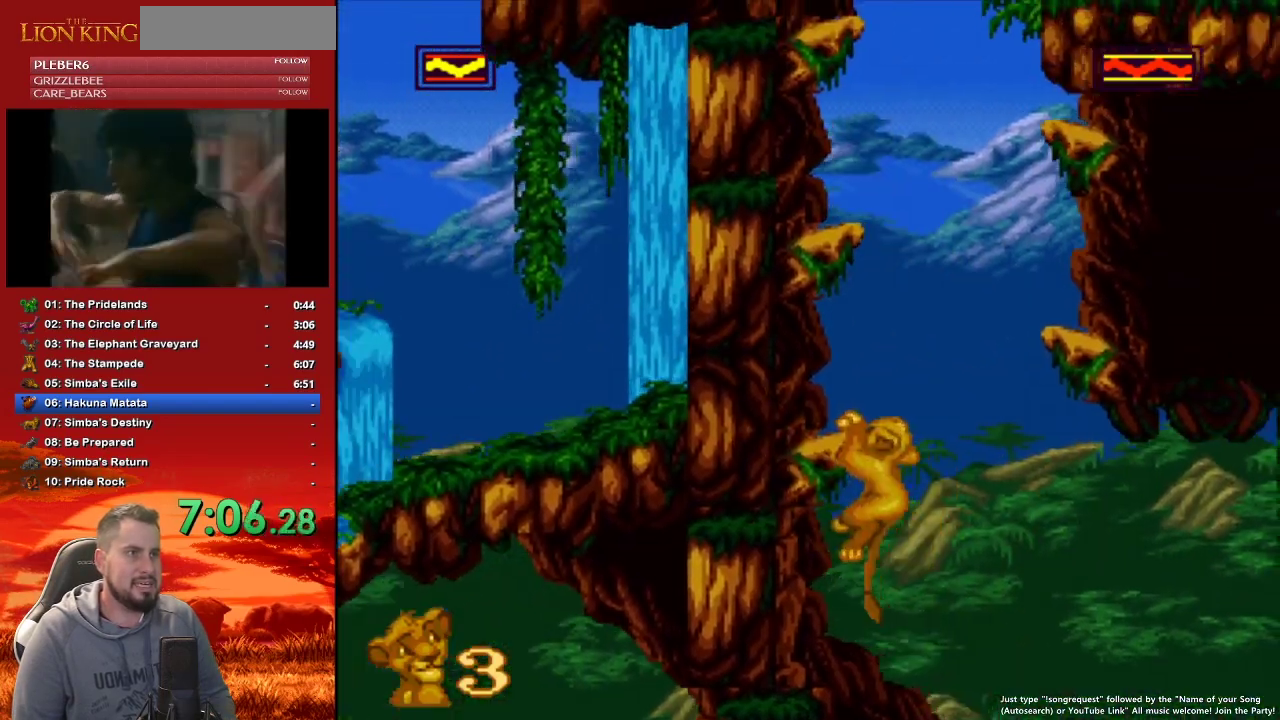
{"buttons": [], "events": [[83, "B", "down"], [150, "B", "up"], [233, "B", "down"], [317, "B", "up"], [400, "B", "down"], [483, "B", "up"]]}
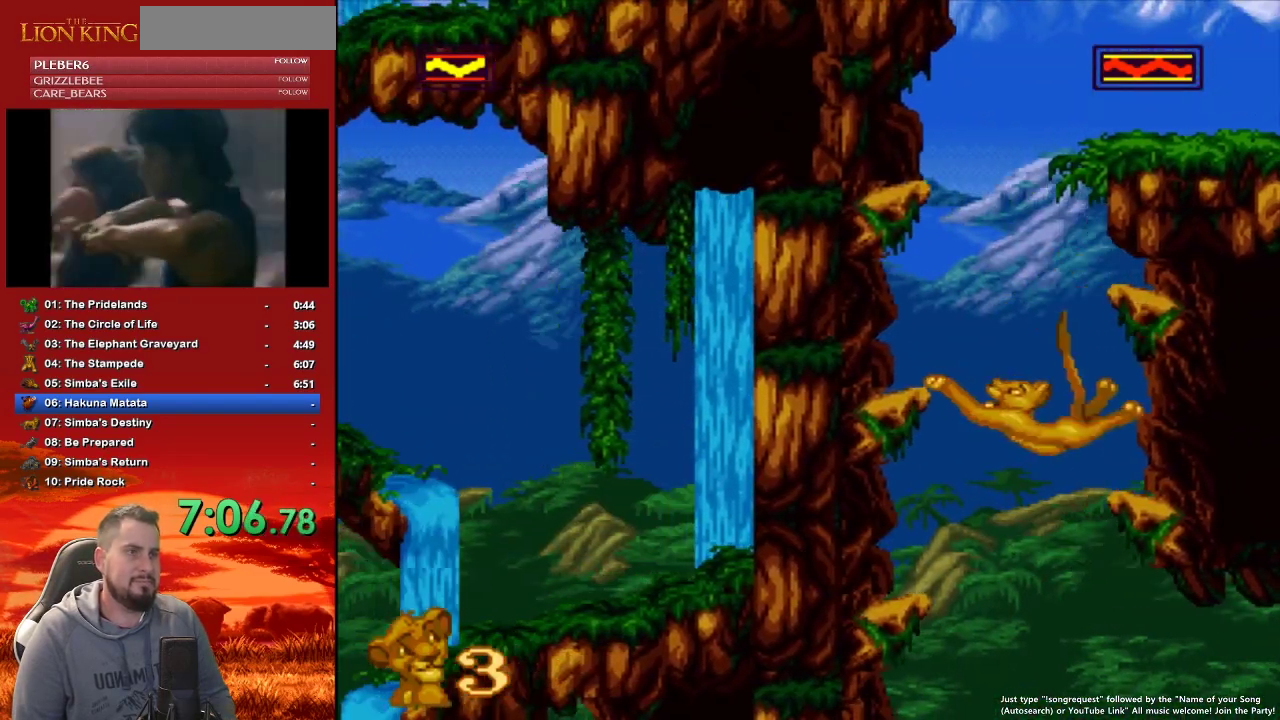
{"buttons": [], "events": [[67, "B", "down"], [133, "B", "up"], [250, "B", "down"], [300, "B", "up"], [433, "B", "down"], [500, "B", "up"]]}
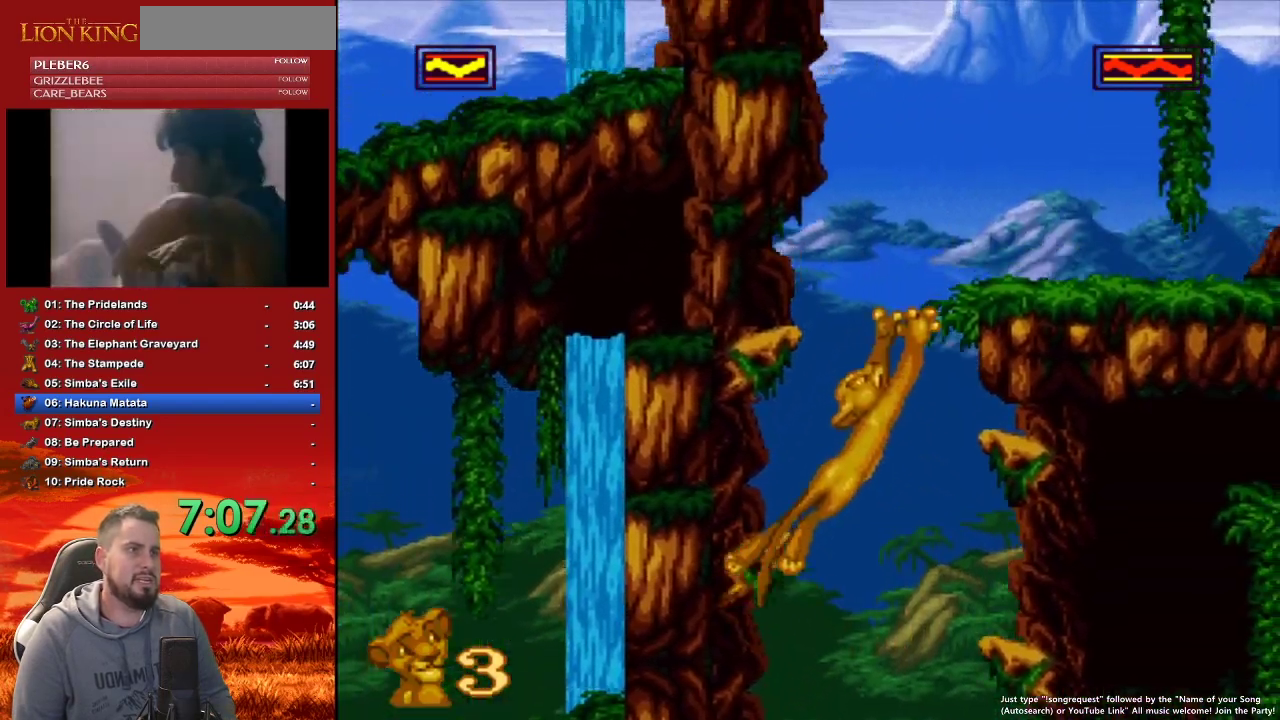
{"buttons": ["B", "DPAD_RIGHT"], "events": [[100, "B", "down"], [167, "B", "up"], [283, "B", "down"], [317, "DPAD_RIGHT", "down"]]}
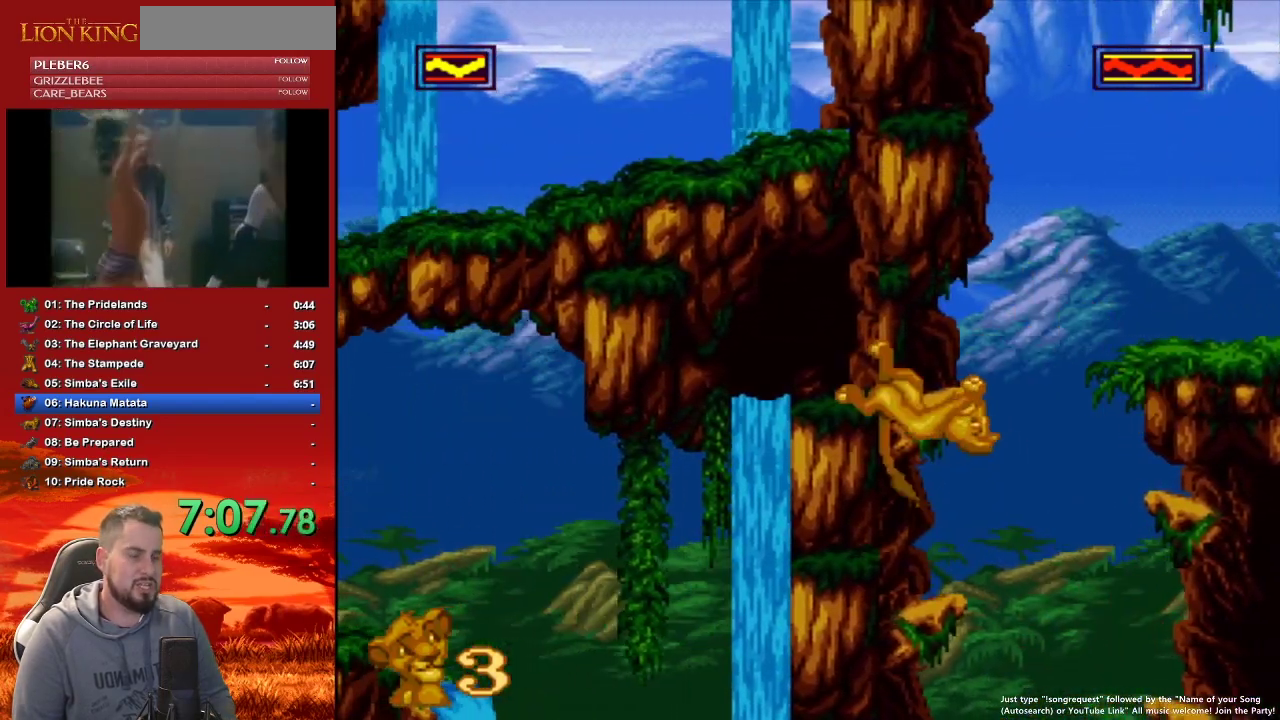
{"buttons": ["DPAD_RIGHT"], "events": [[33, "B", "up"], [100, "B", "down"], [333, "B", "up"]]}